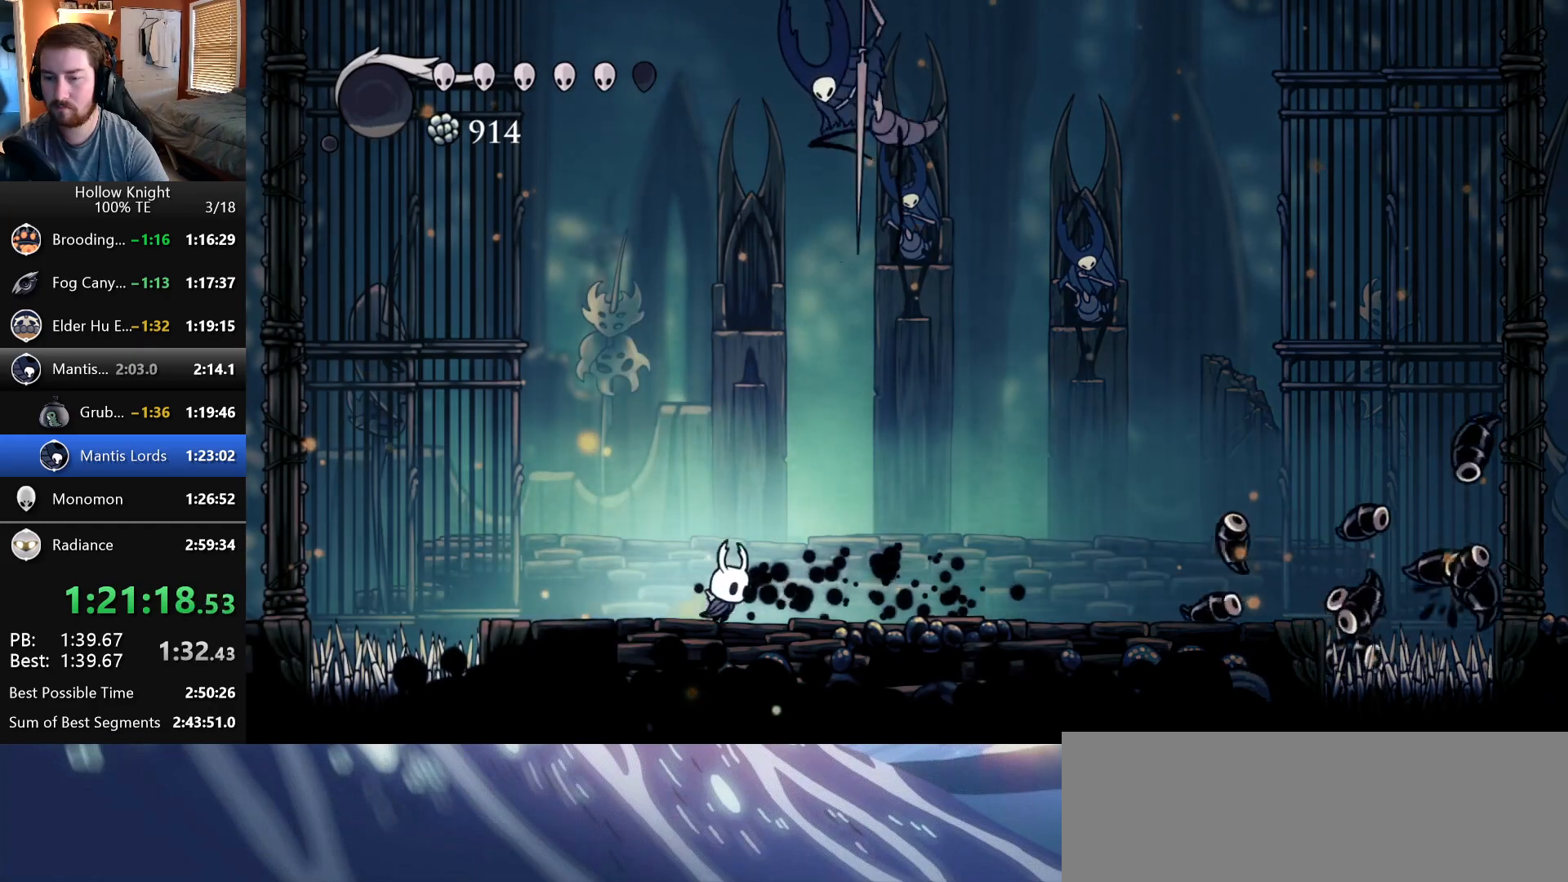
Gameplay with keyboard; each line is a JSON object with the keys held at the frame after it. "events" lists presses ("down") and releases ("up") of "claw", "crystal", "dash", "down", "dream", "escape", "focus", "left", "nail", "return", "right", "shriek", "up" and "wings" between this image and that frame as [ms after this image, input, new state], when the widget could be followed in between. No other keys are recorded. Mouse input is not recorded. Key names are as the overlay labels them; some are game actions (e.g. jump) rather than physical keys.
{"keys": [], "events": [[33, "left", "down"], [33, "right", "up"], [133, "wings", "down"], [167, "left", "up"], [167, "right", "down"], [283, "nail", "down"], [317, "wings", "up"], [417, "nail", "up"], [417, "right", "up"]]}
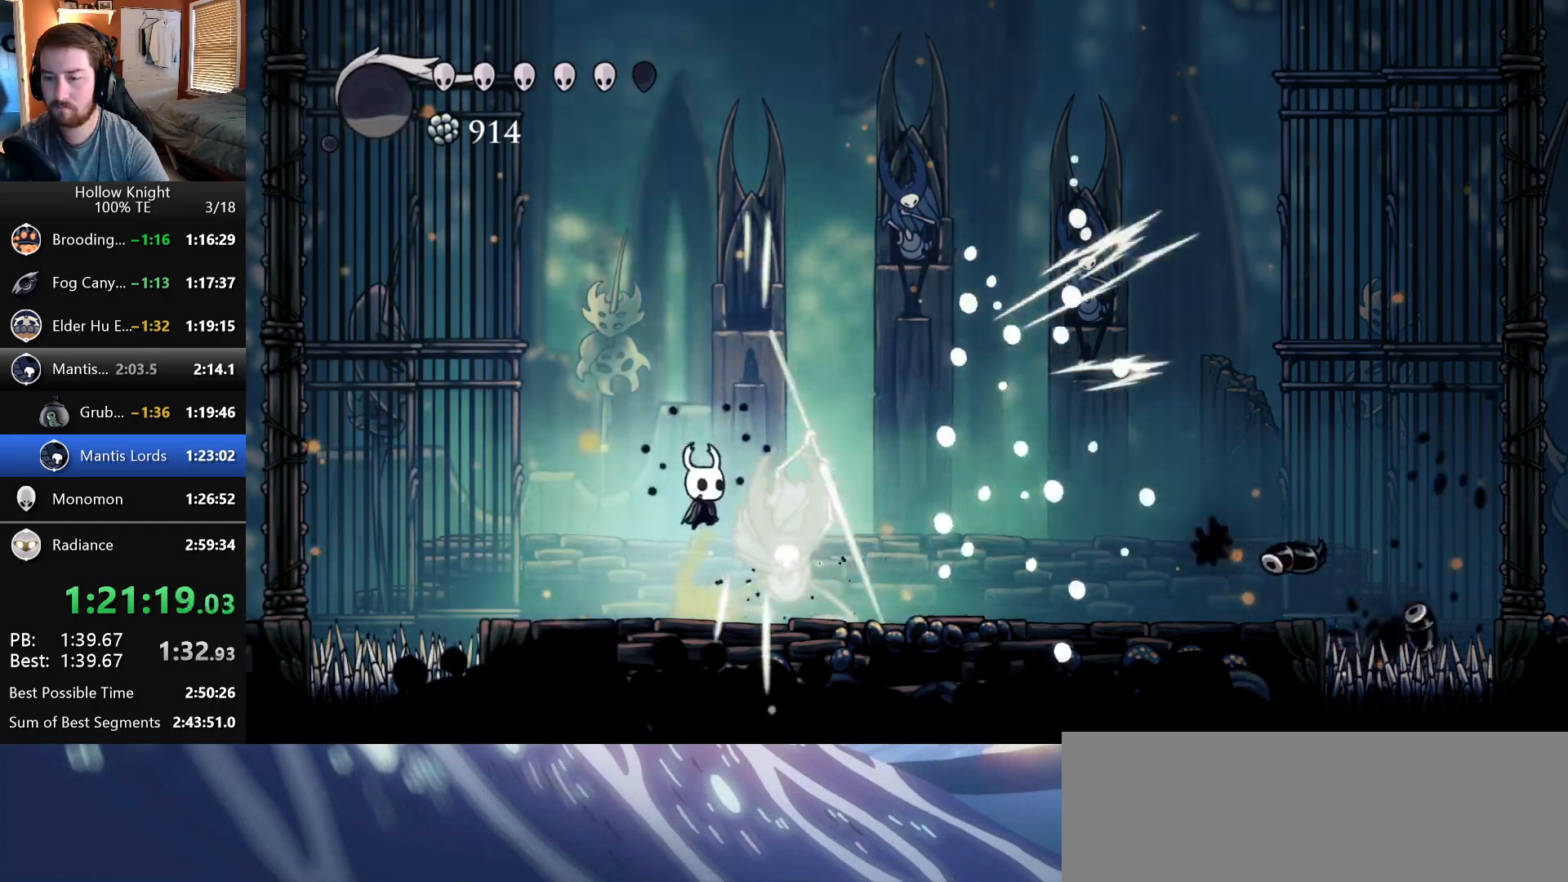
{"keys": [], "events": [[150, "nail", "down"], [233, "nail", "up"], [300, "dash", "down"], [367, "dash", "up"], [417, "dash", "down"], [500, "dash", "up"]]}
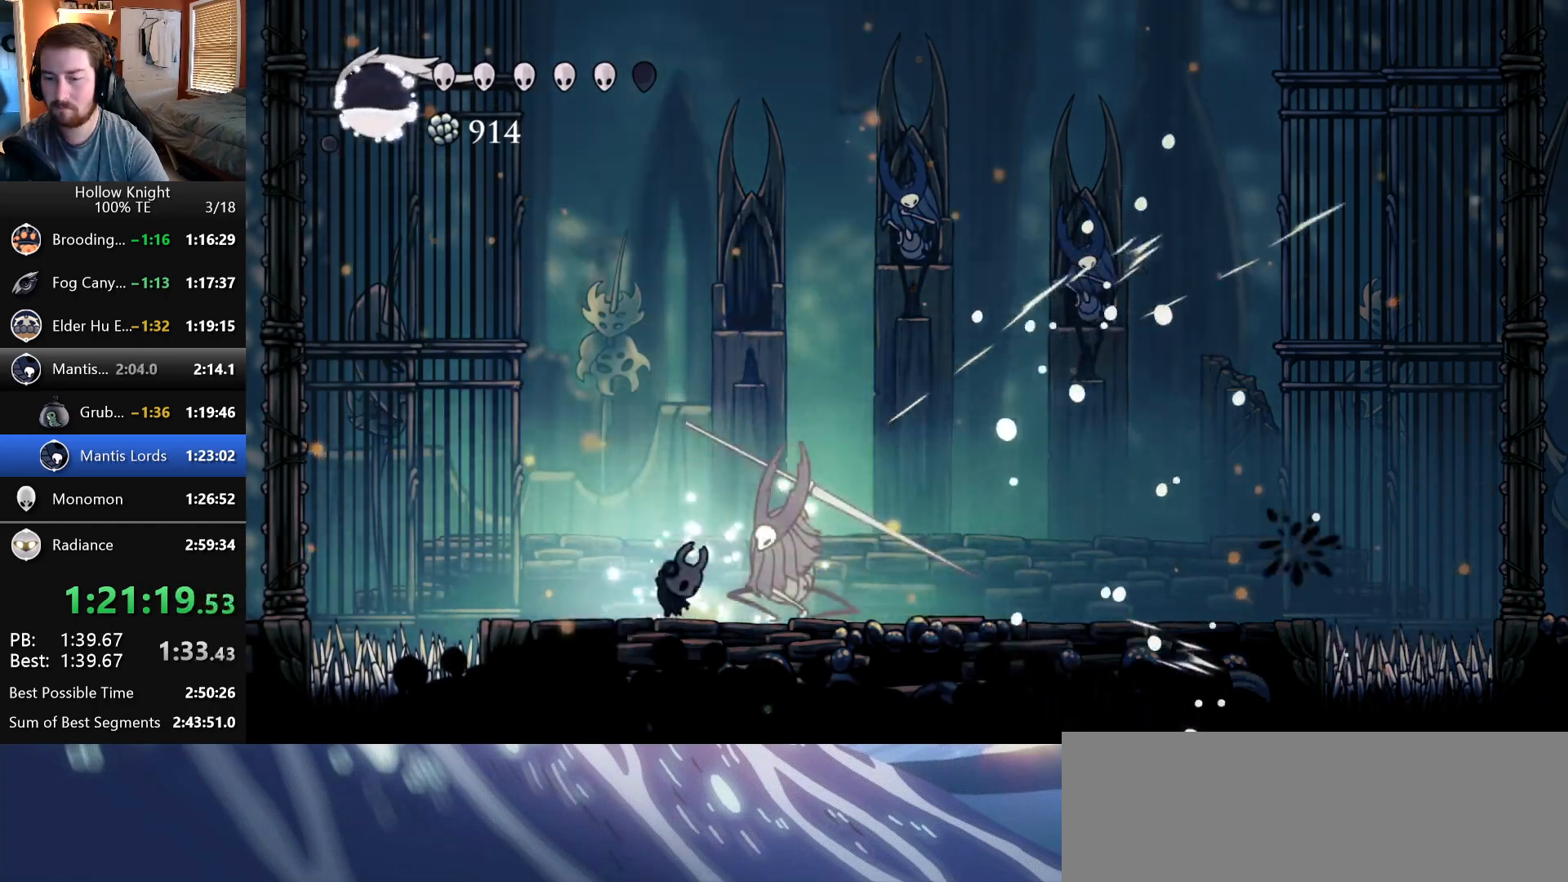
{"keys": ["right"], "events": [[367, "right", "down"]]}
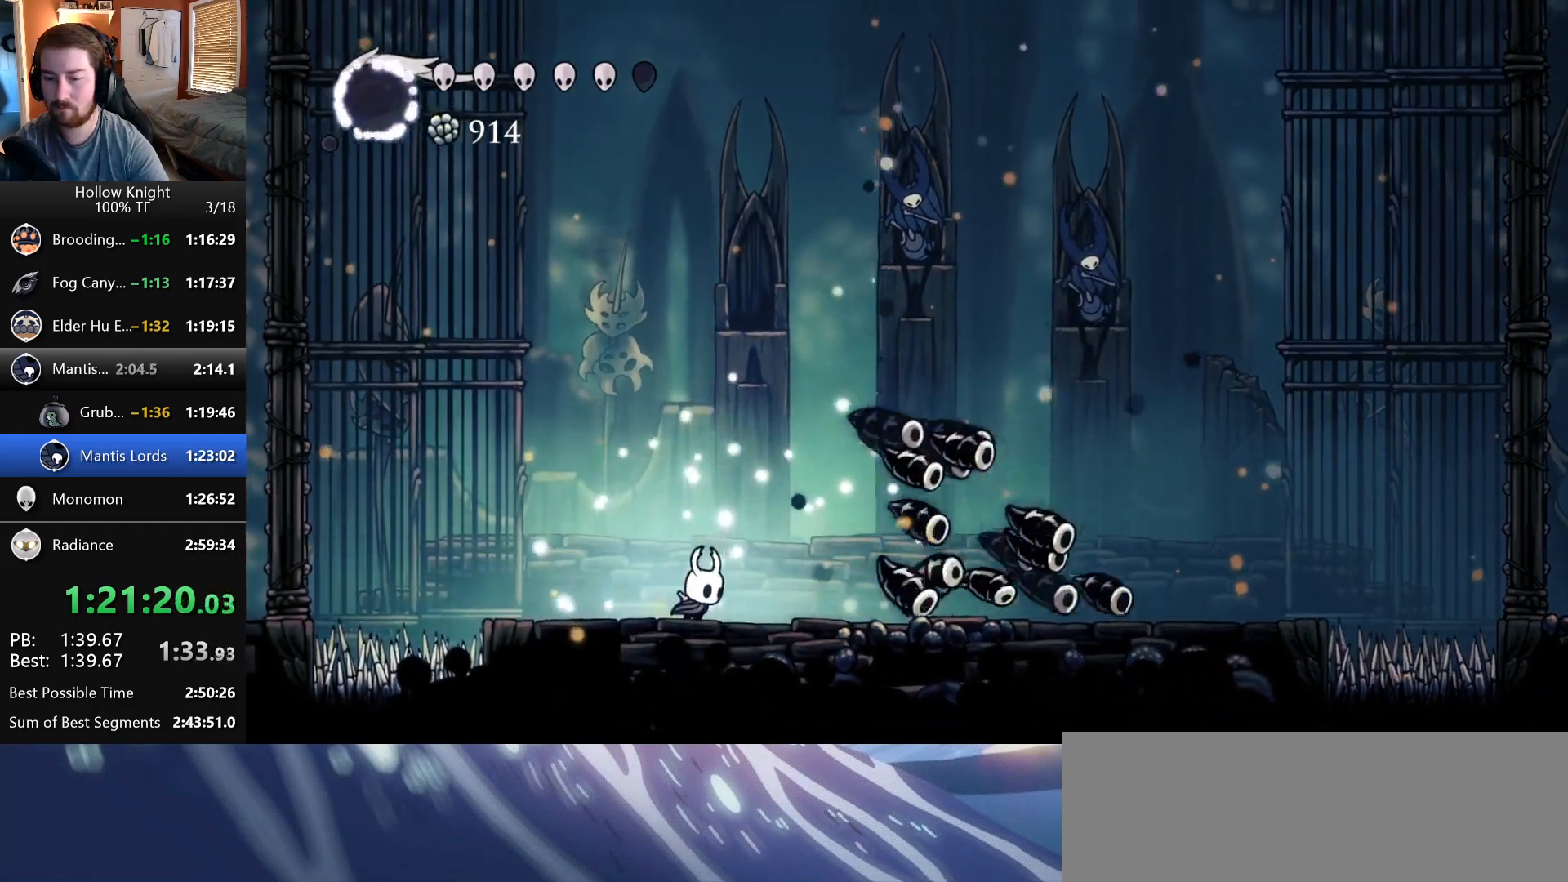
{"keys": ["right"], "events": []}
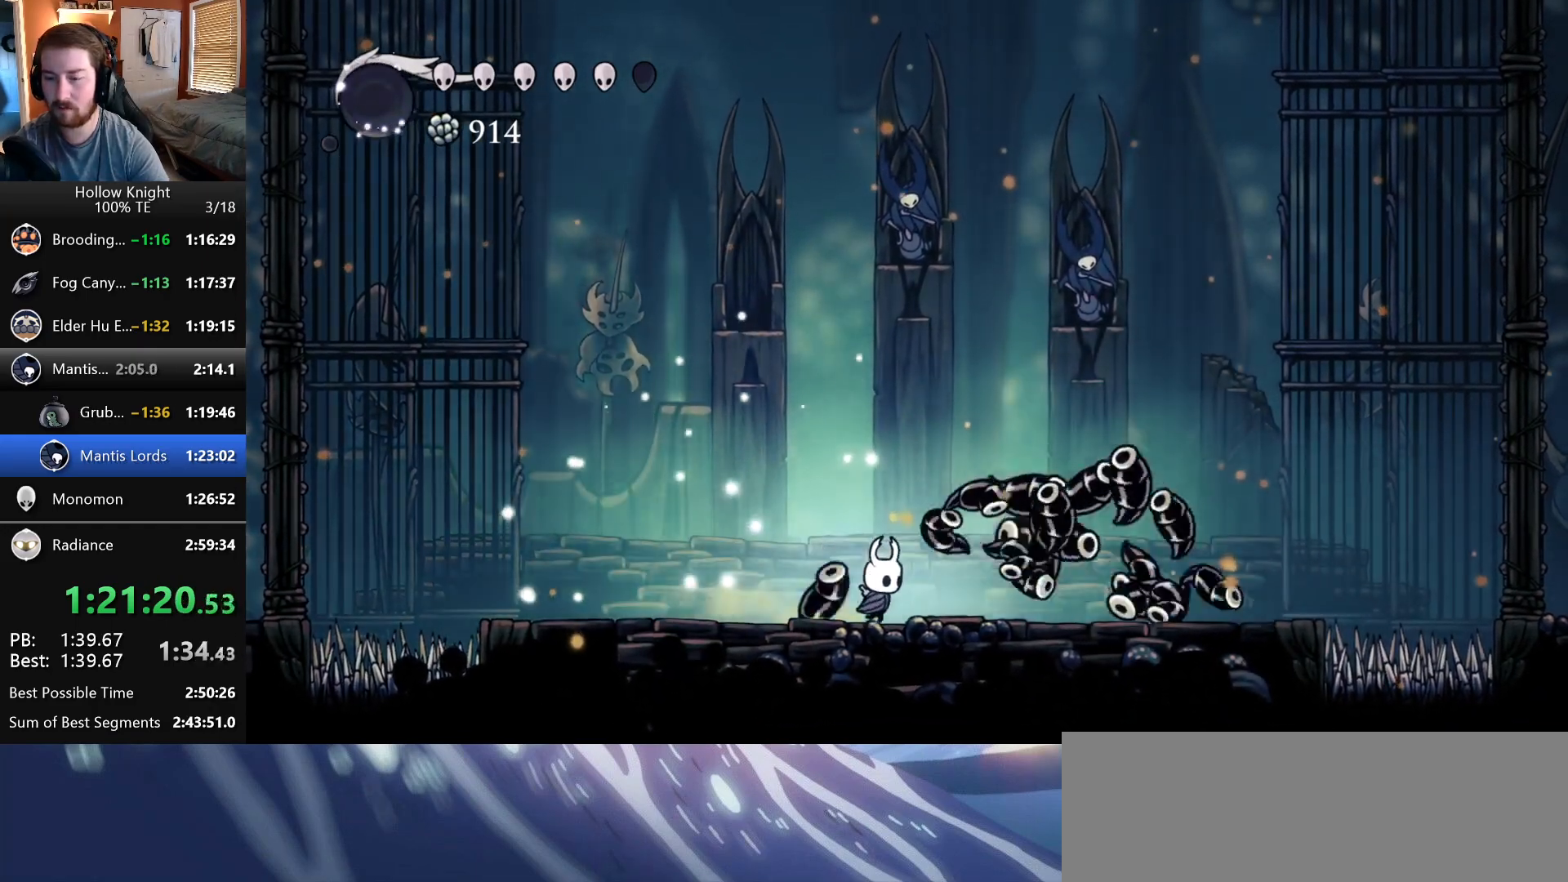
{"keys": ["left"], "events": [[317, "right", "up"], [500, "left", "down"]]}
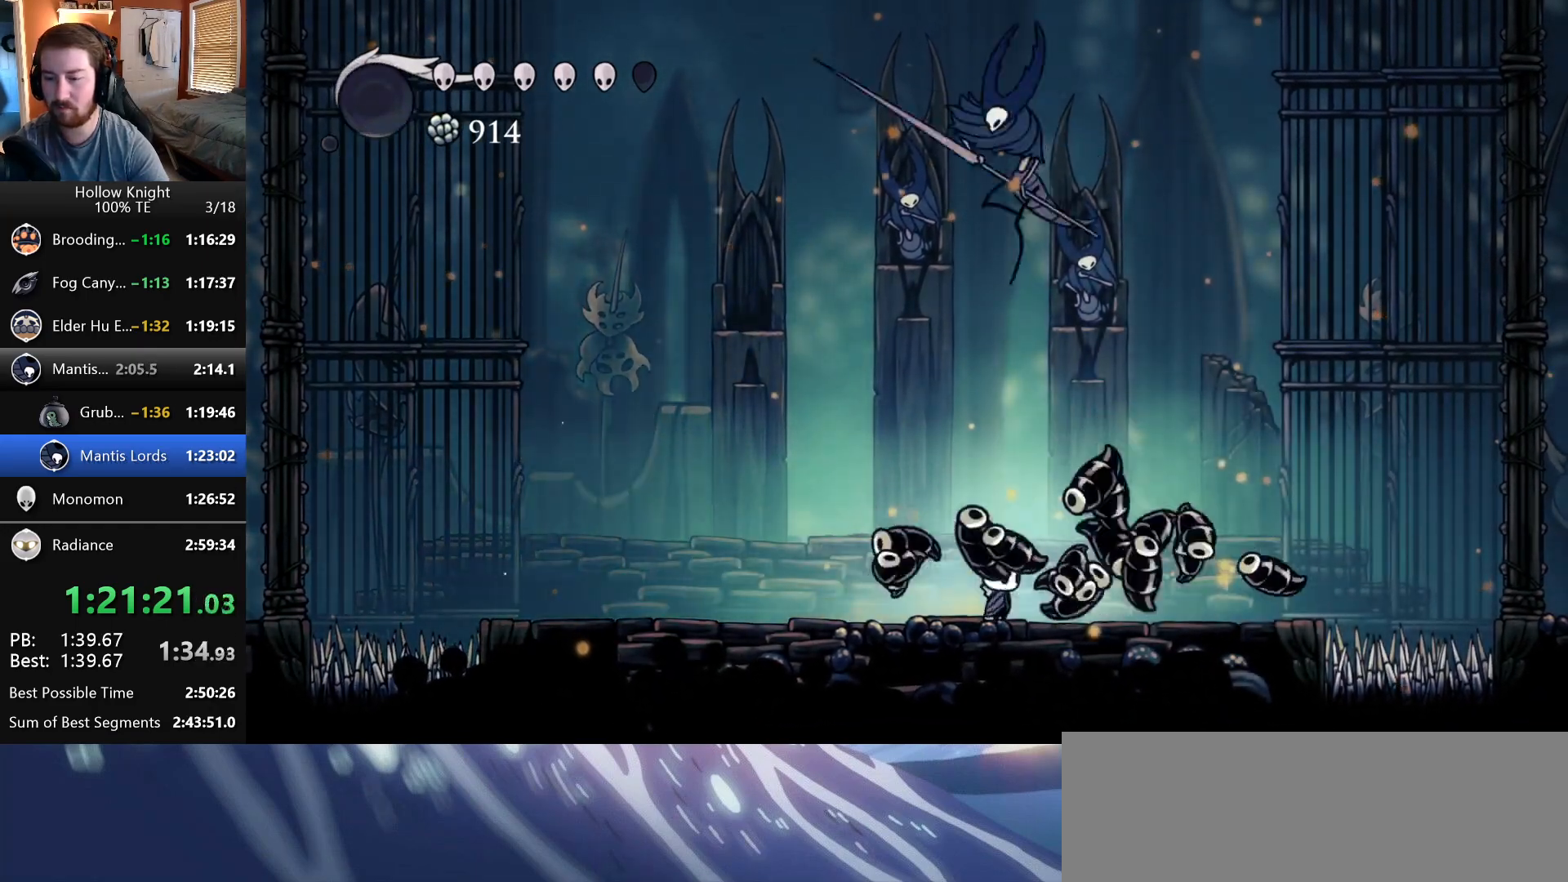
{"keys": ["left"], "events": []}
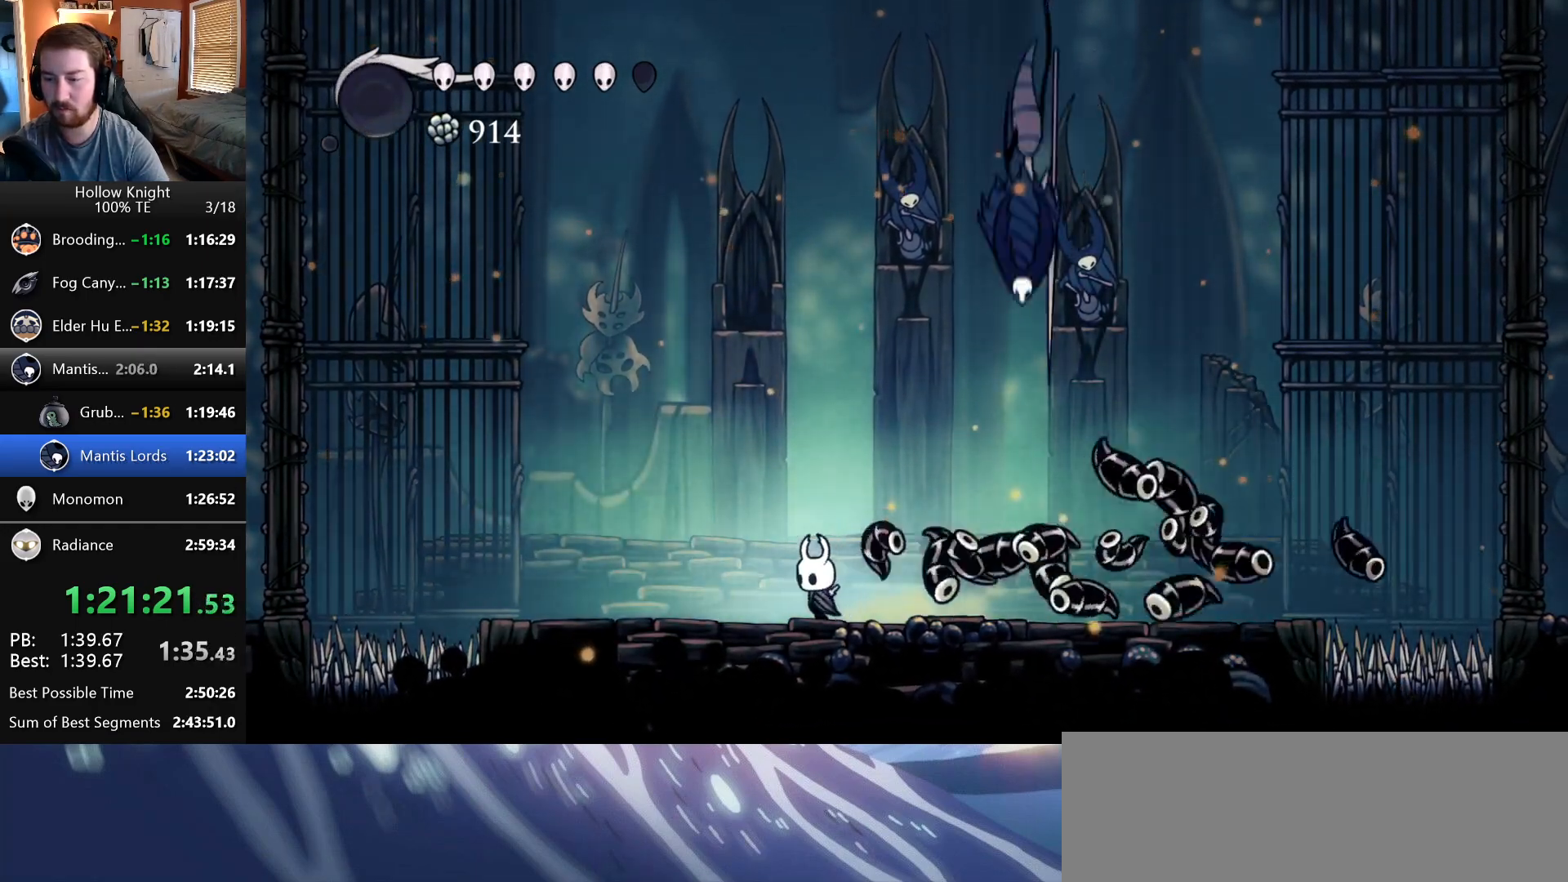
{"keys": [], "events": [[117, "left", "up"], [150, "right", "down"], [233, "nail", "down"], [417, "nail", "up"], [500, "right", "up"]]}
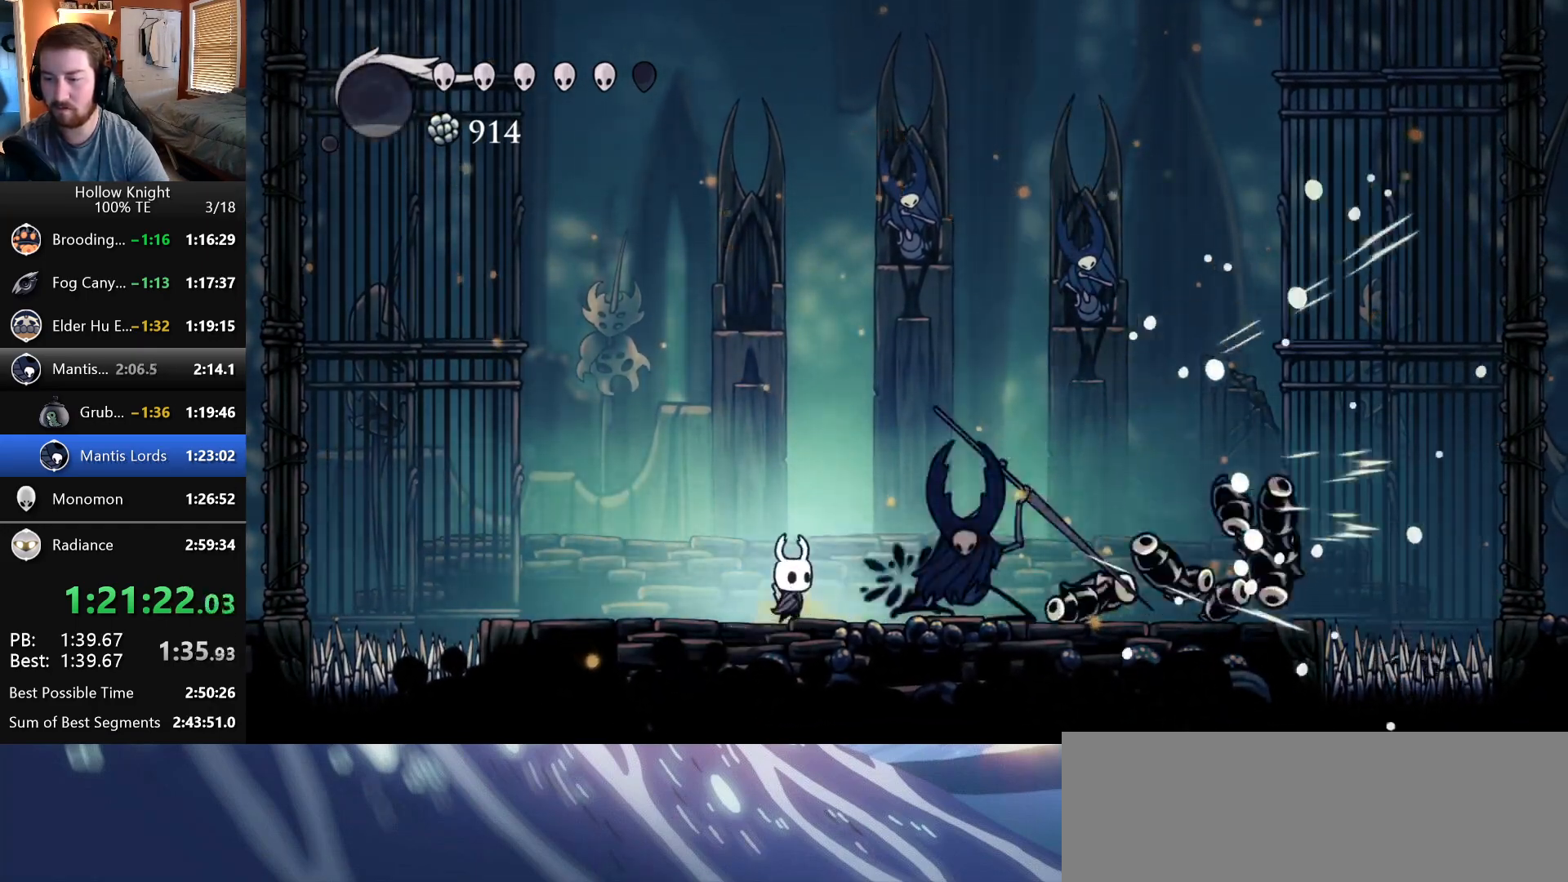
{"keys": [], "events": [[67, "right", "down"], [100, "nail", "down"], [267, "nail", "up"], [367, "right", "up"]]}
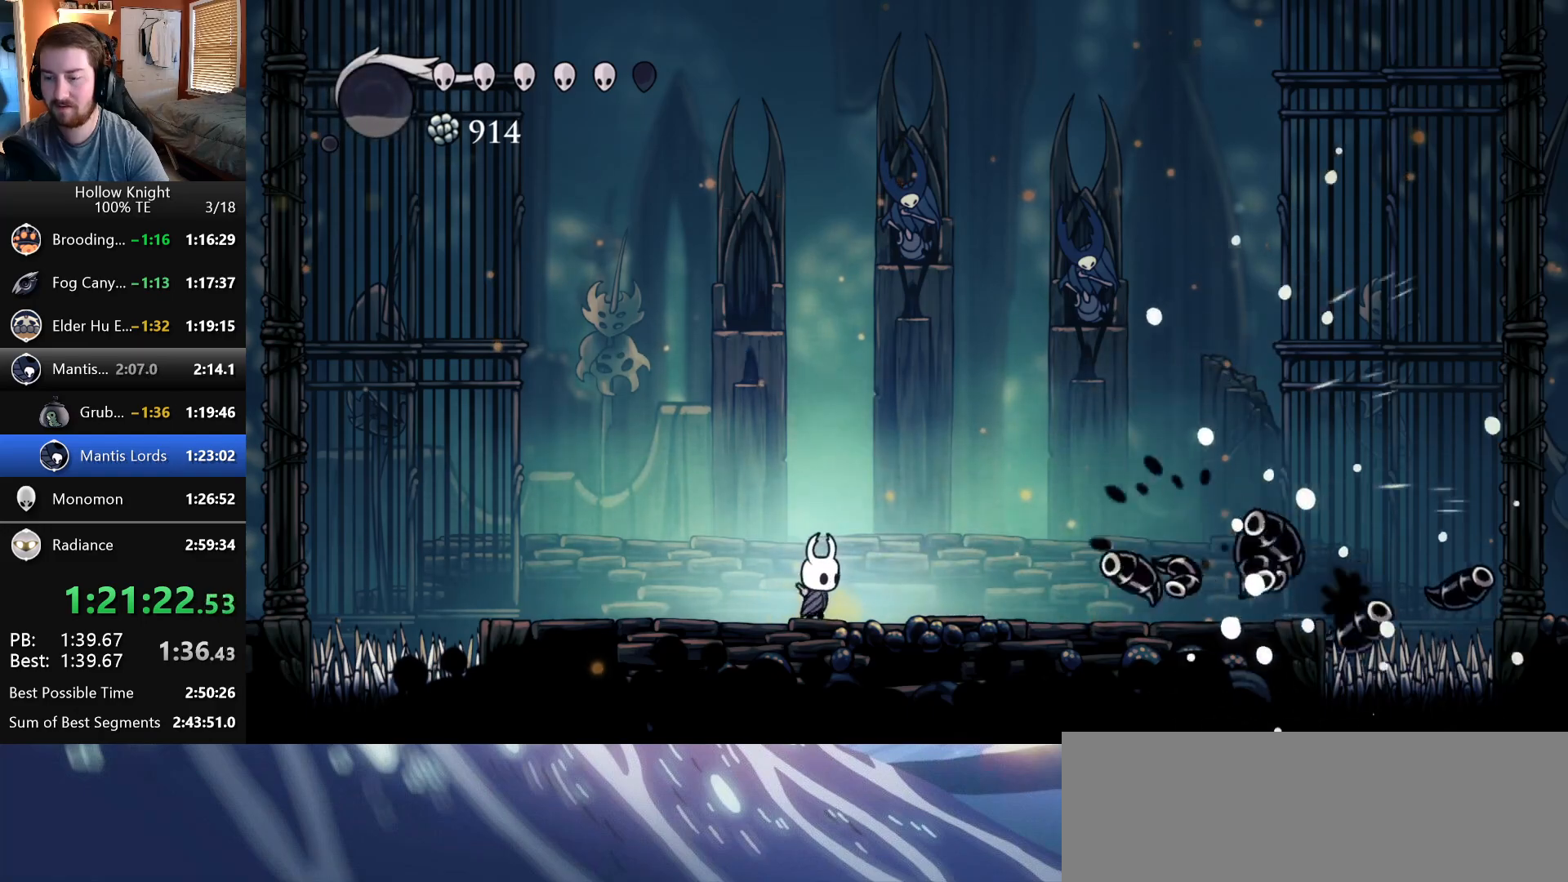
{"keys": [], "events": []}
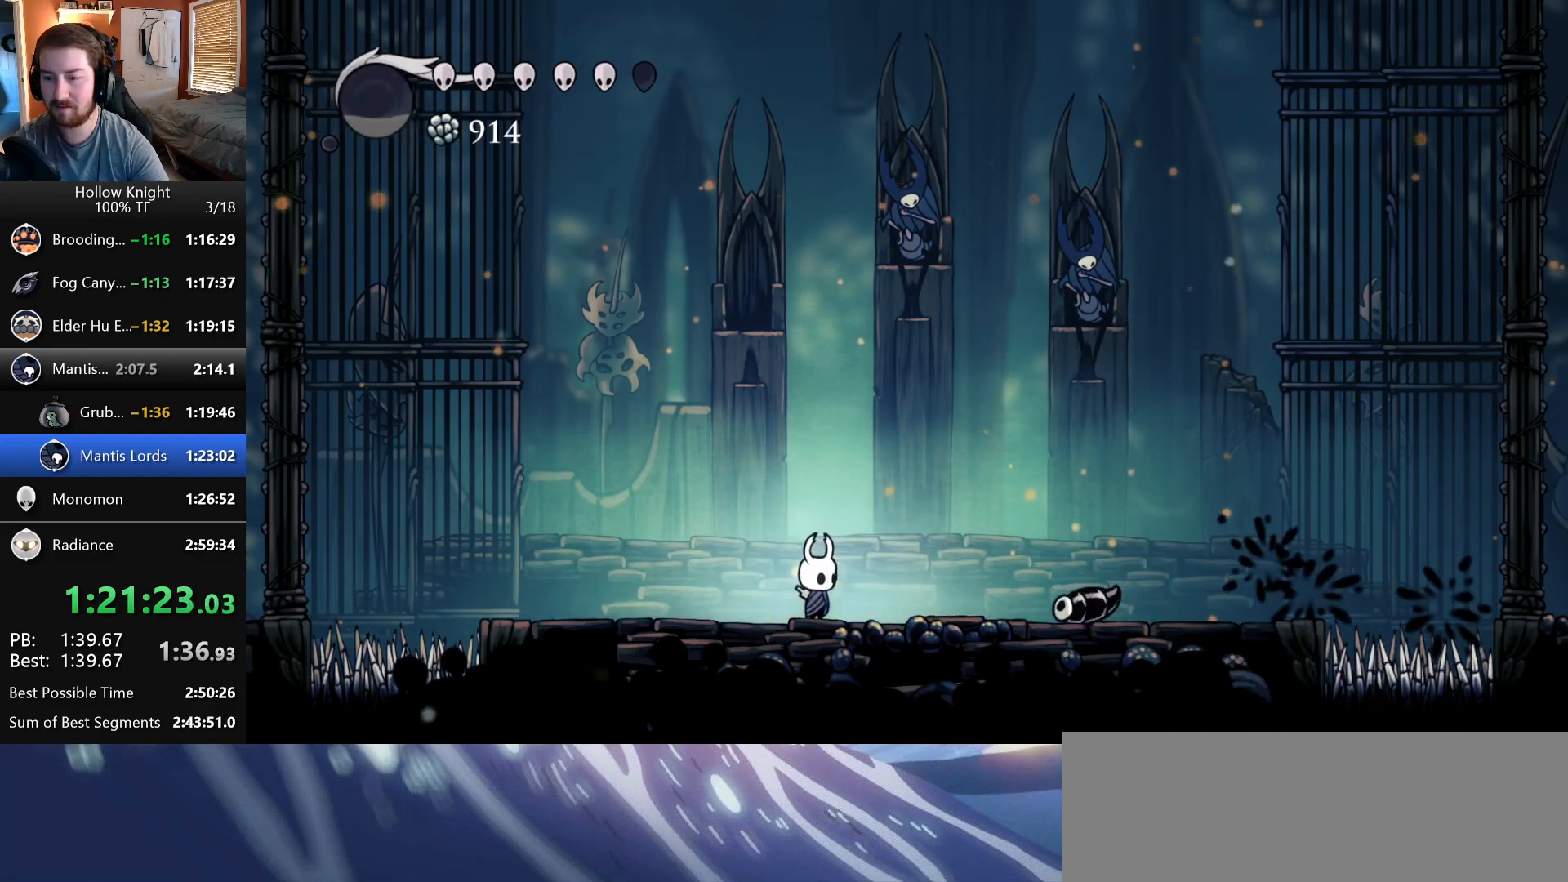
{"keys": ["right"], "events": [[333, "right", "down"]]}
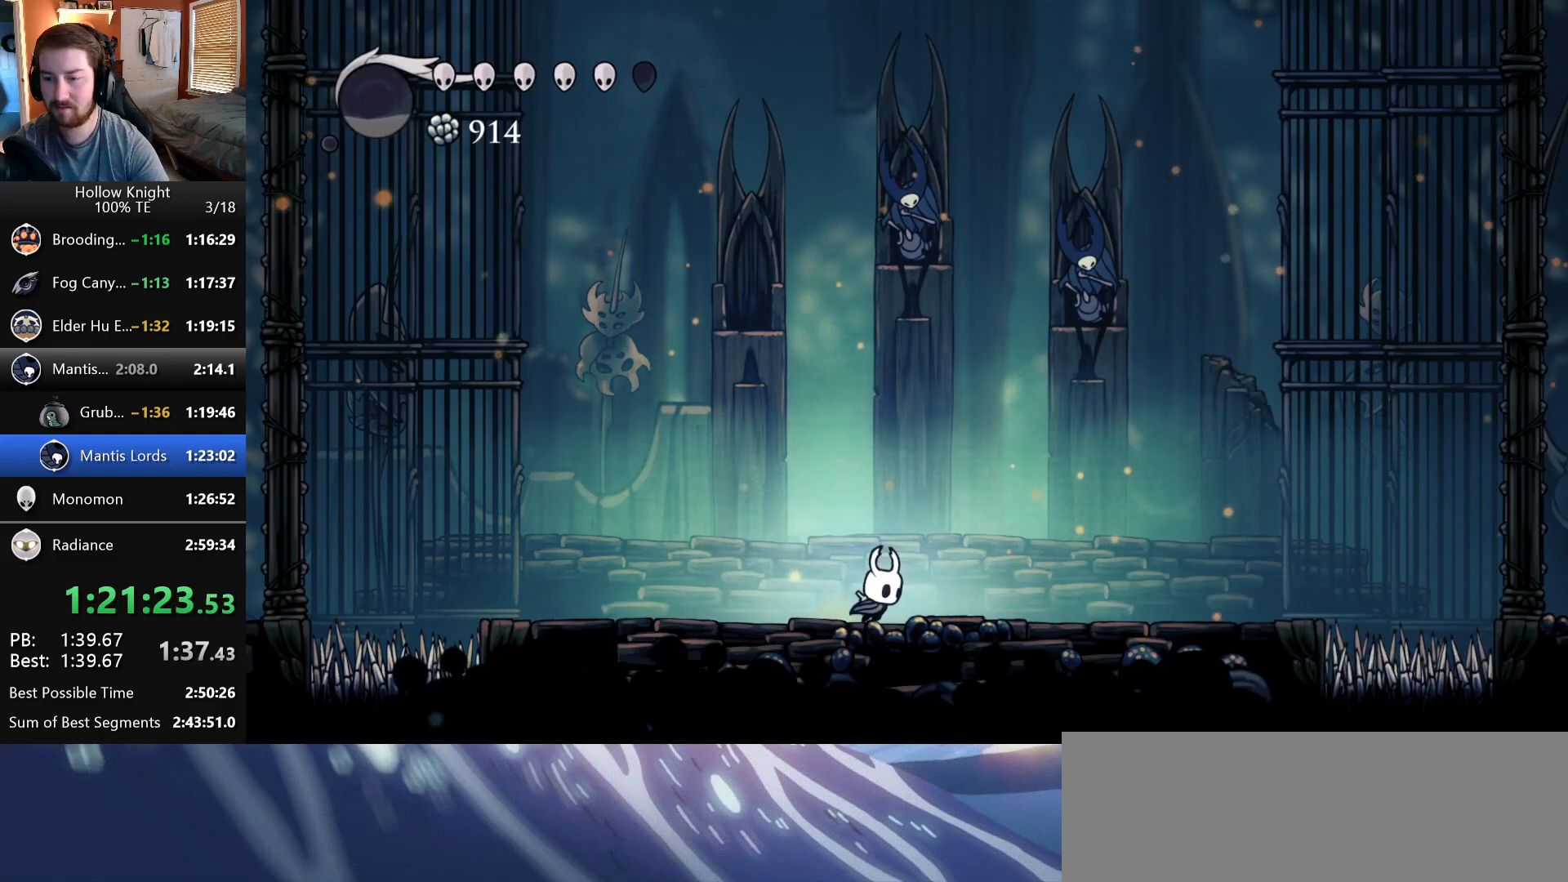
{"keys": [], "events": [[300, "right", "up"]]}
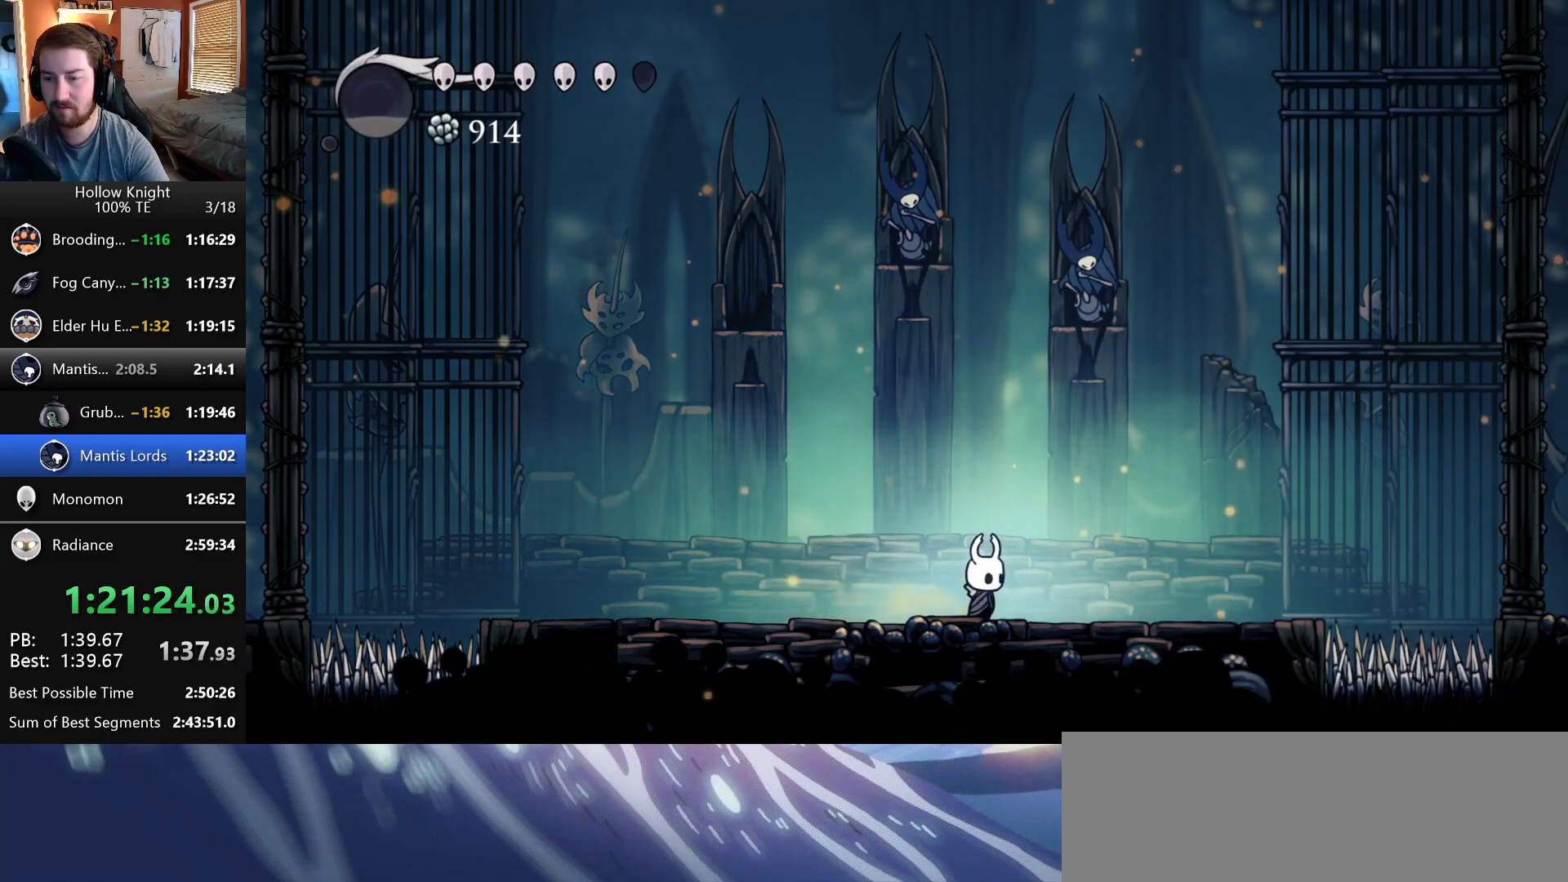
{"keys": ["left"], "events": [[250, "left", "down"]]}
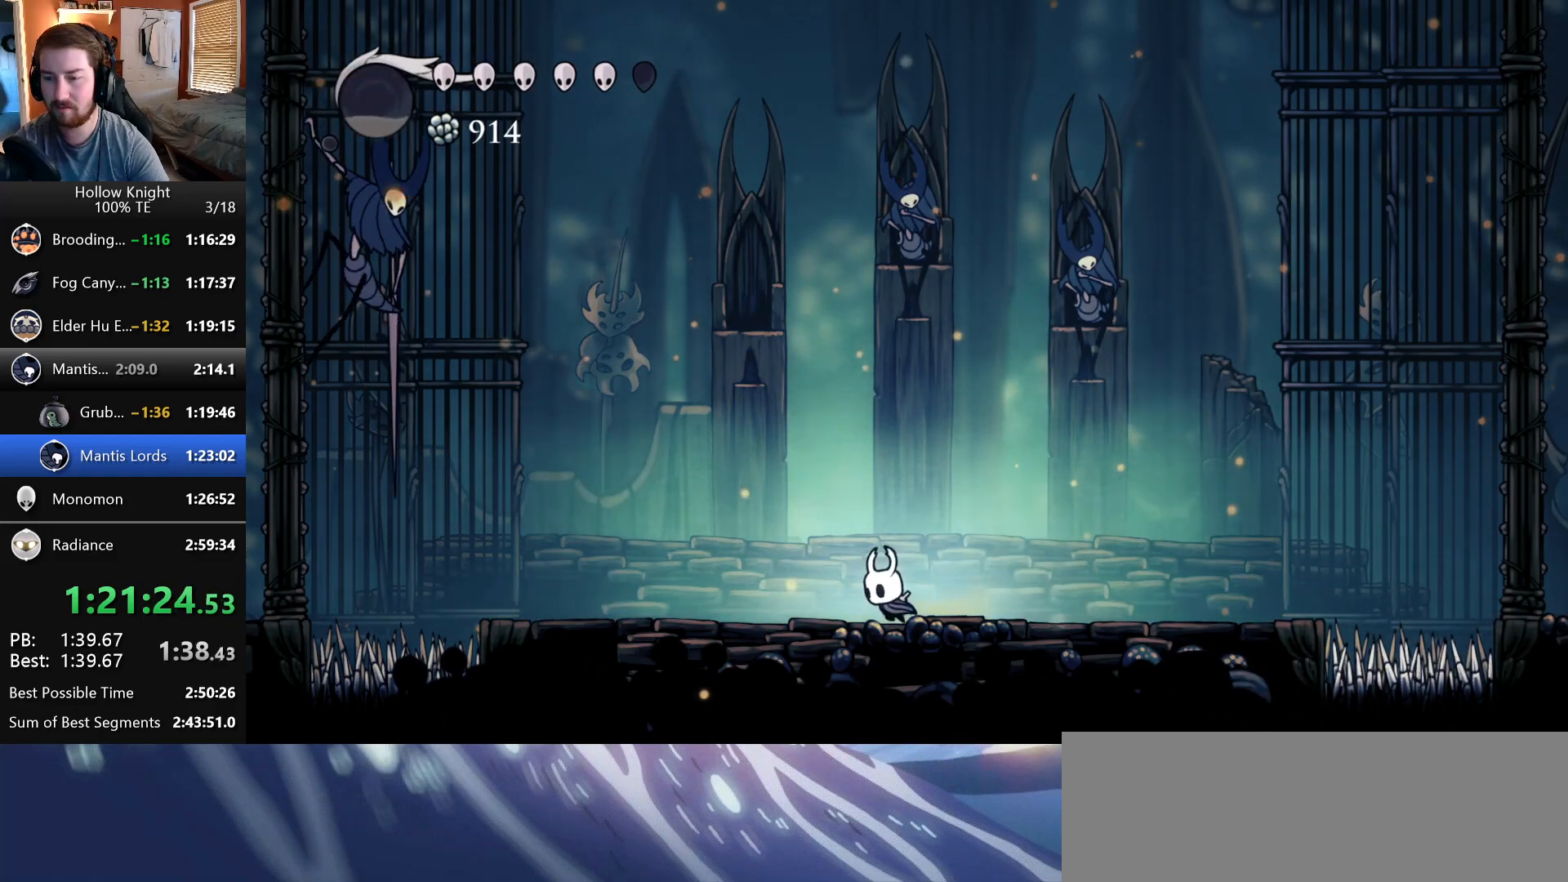
{"keys": ["left"]}
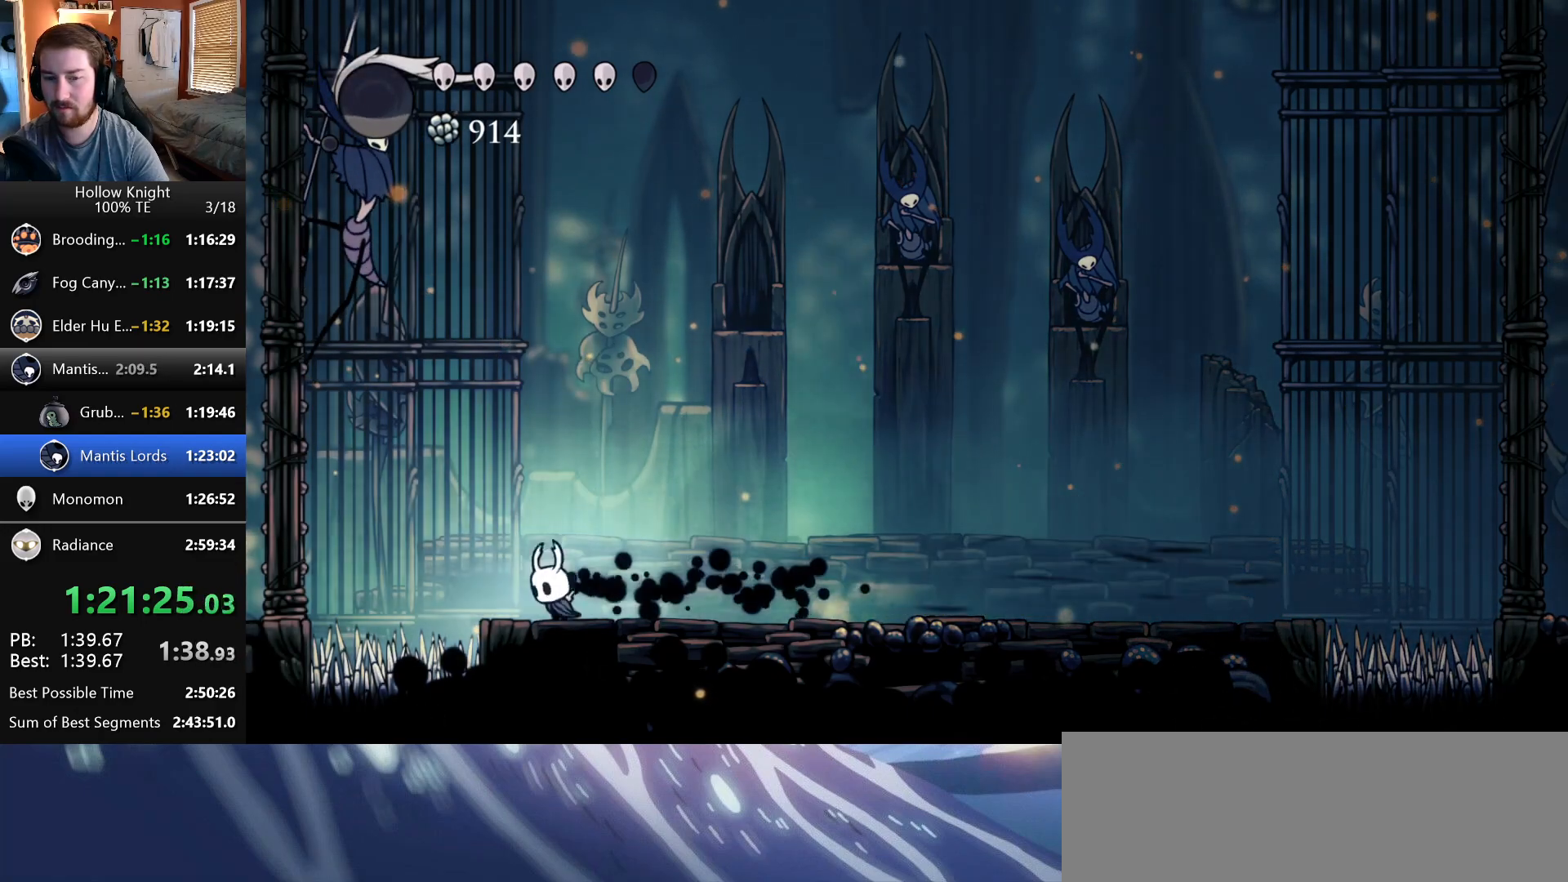
{"keys": ["nail", "wings"], "events": [[17, "wings", "down"], [167, "left", "up"], [233, "wings", "up"], [283, "wings", "down"], [483, "nail", "down"]]}
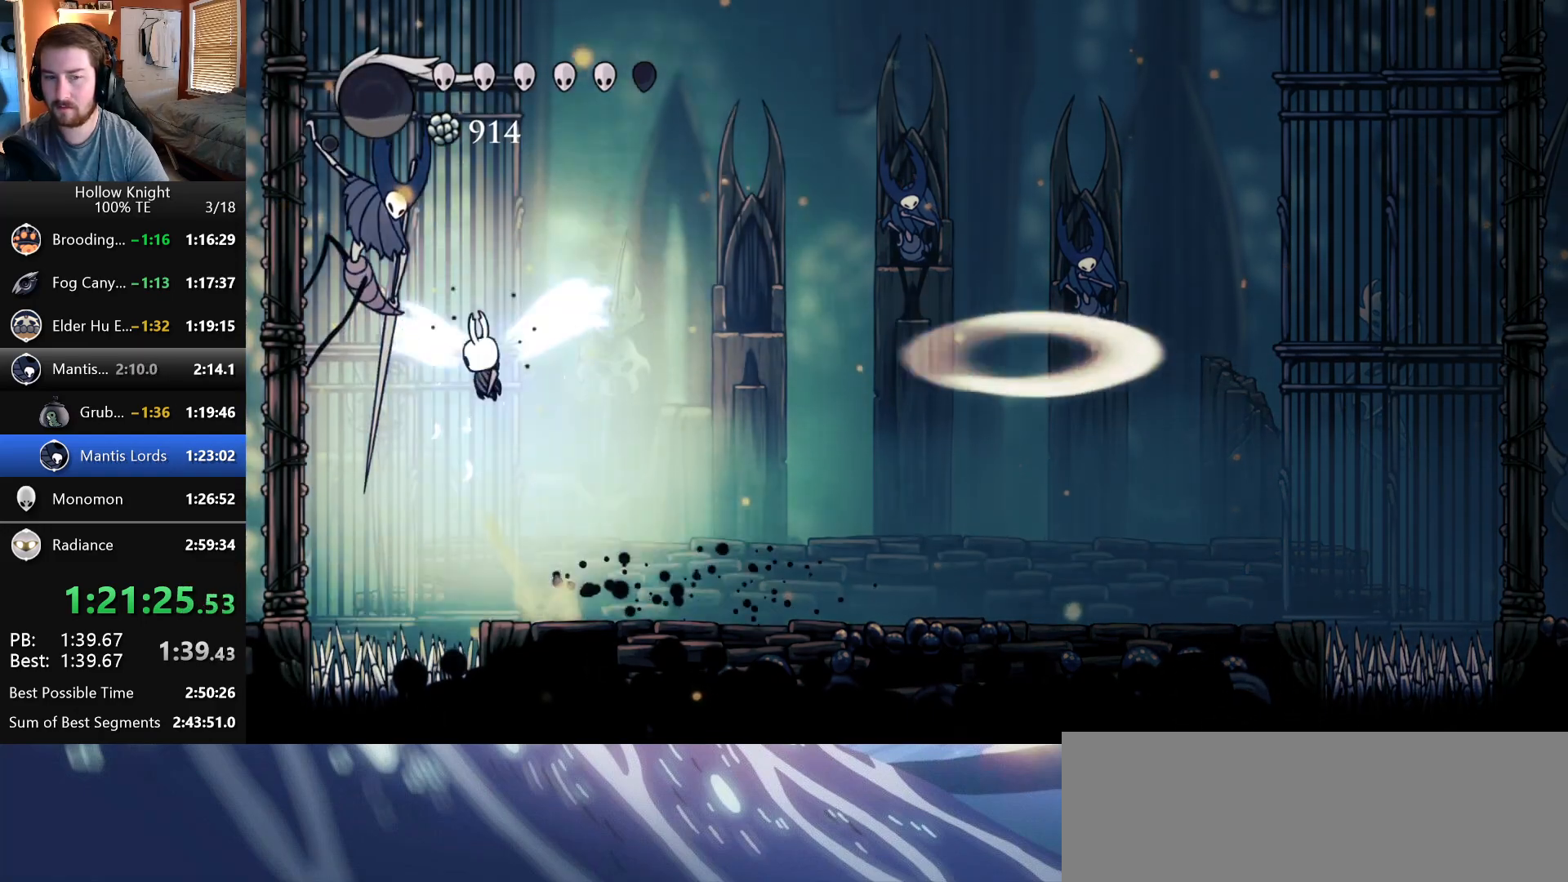
{"keys": ["dash", "left"], "events": [[150, "wings", "up"], [167, "nail", "up"], [183, "left", "down"], [250, "dash", "down"], [367, "dash", "up"], [400, "dash", "down"]]}
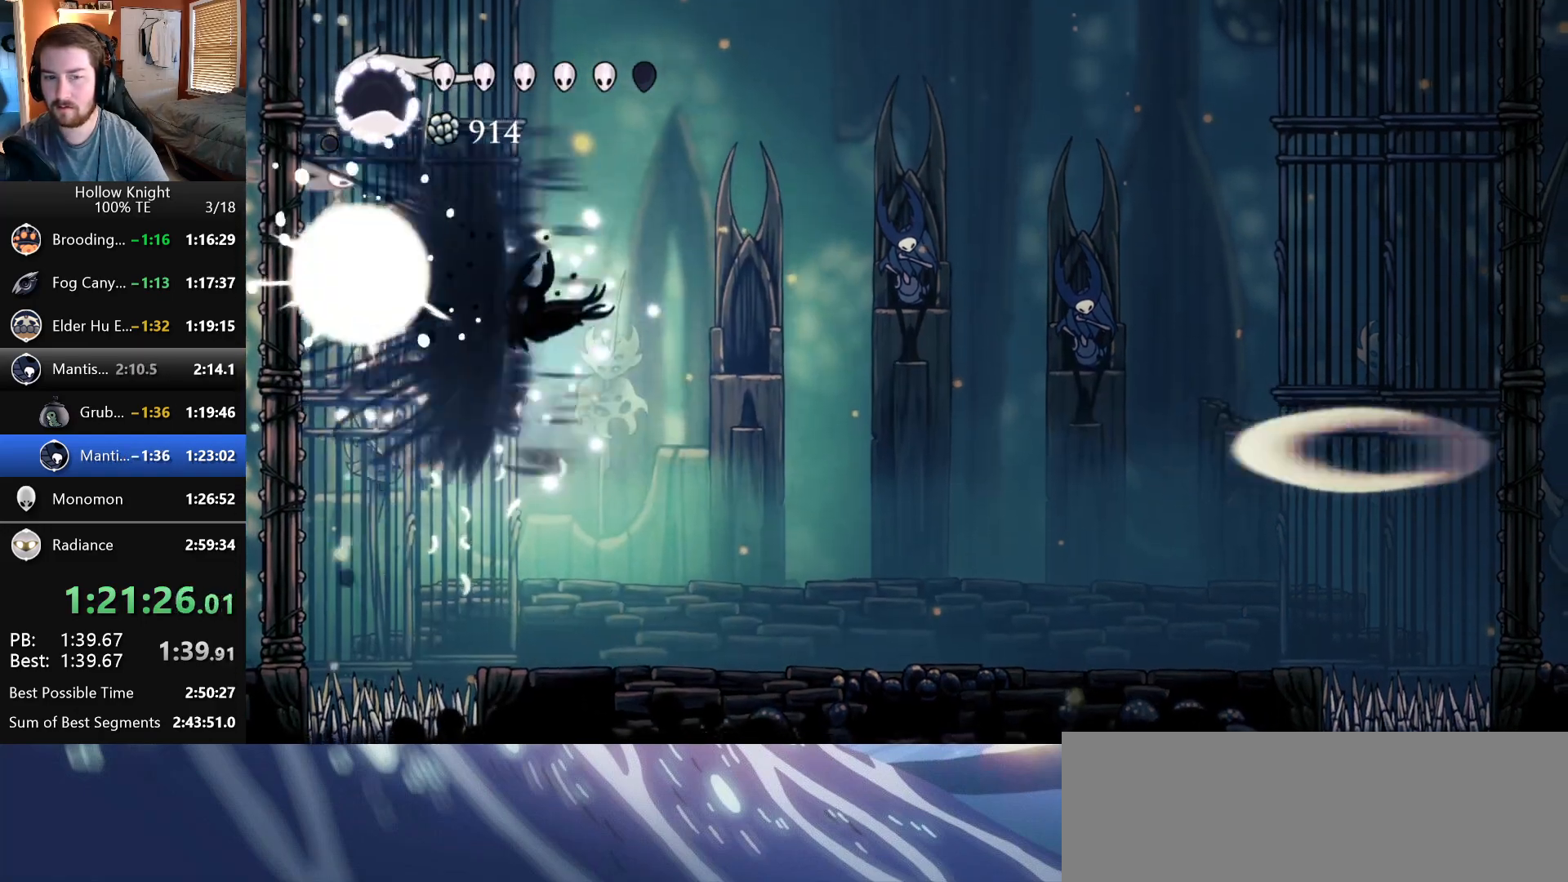
{"keys": ["right"], "events": [[50, "dash", "up"], [317, "left", "up"], [317, "right", "down"]]}
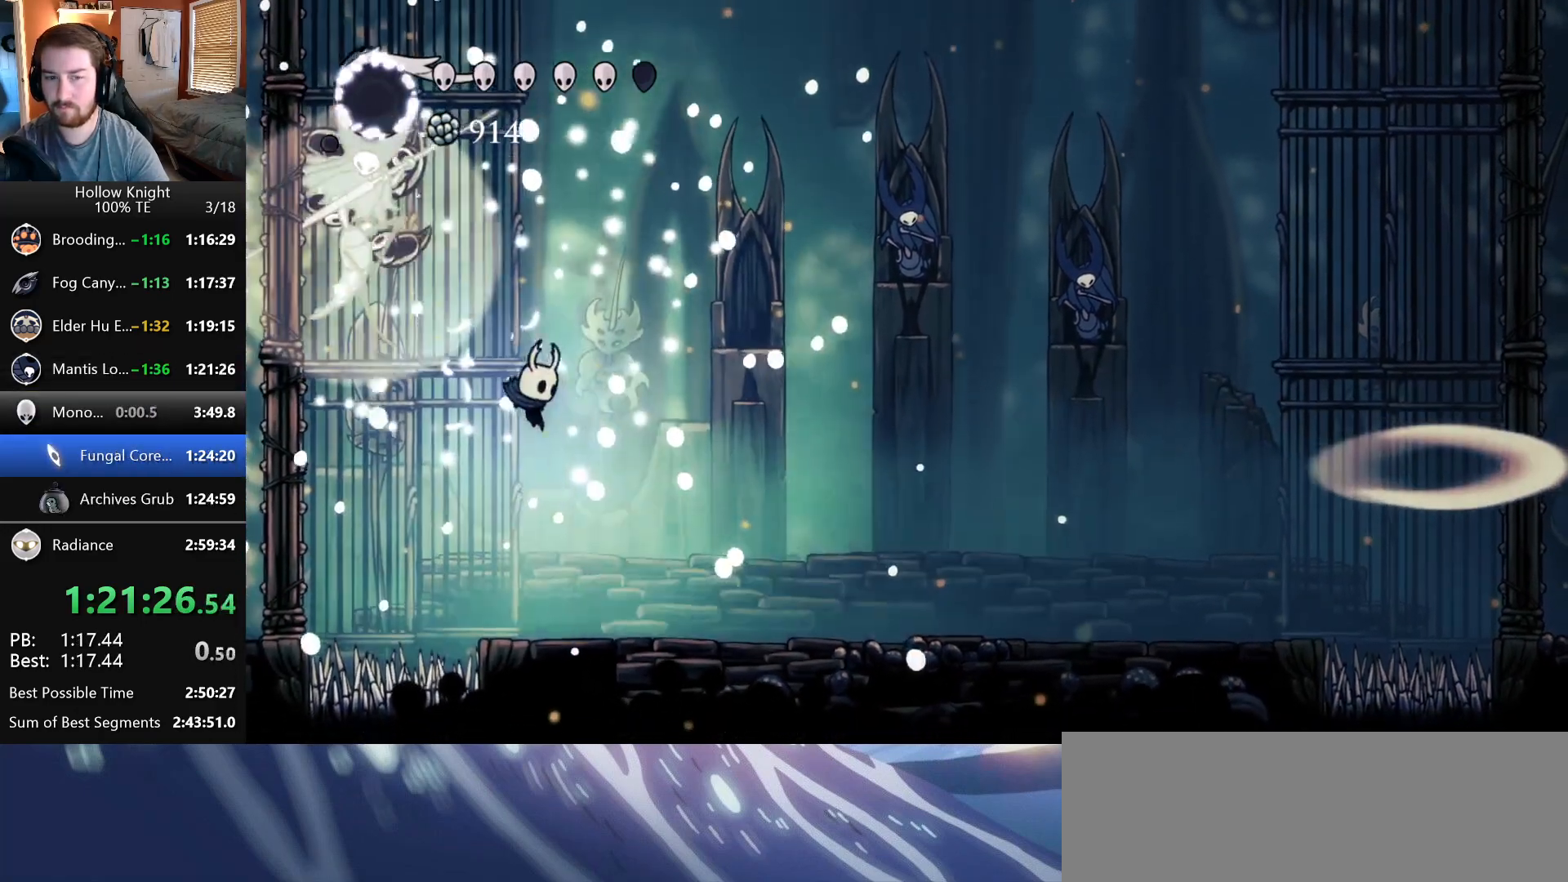
{"keys": ["right", "wings"], "events": [[317, "wings", "down"]]}
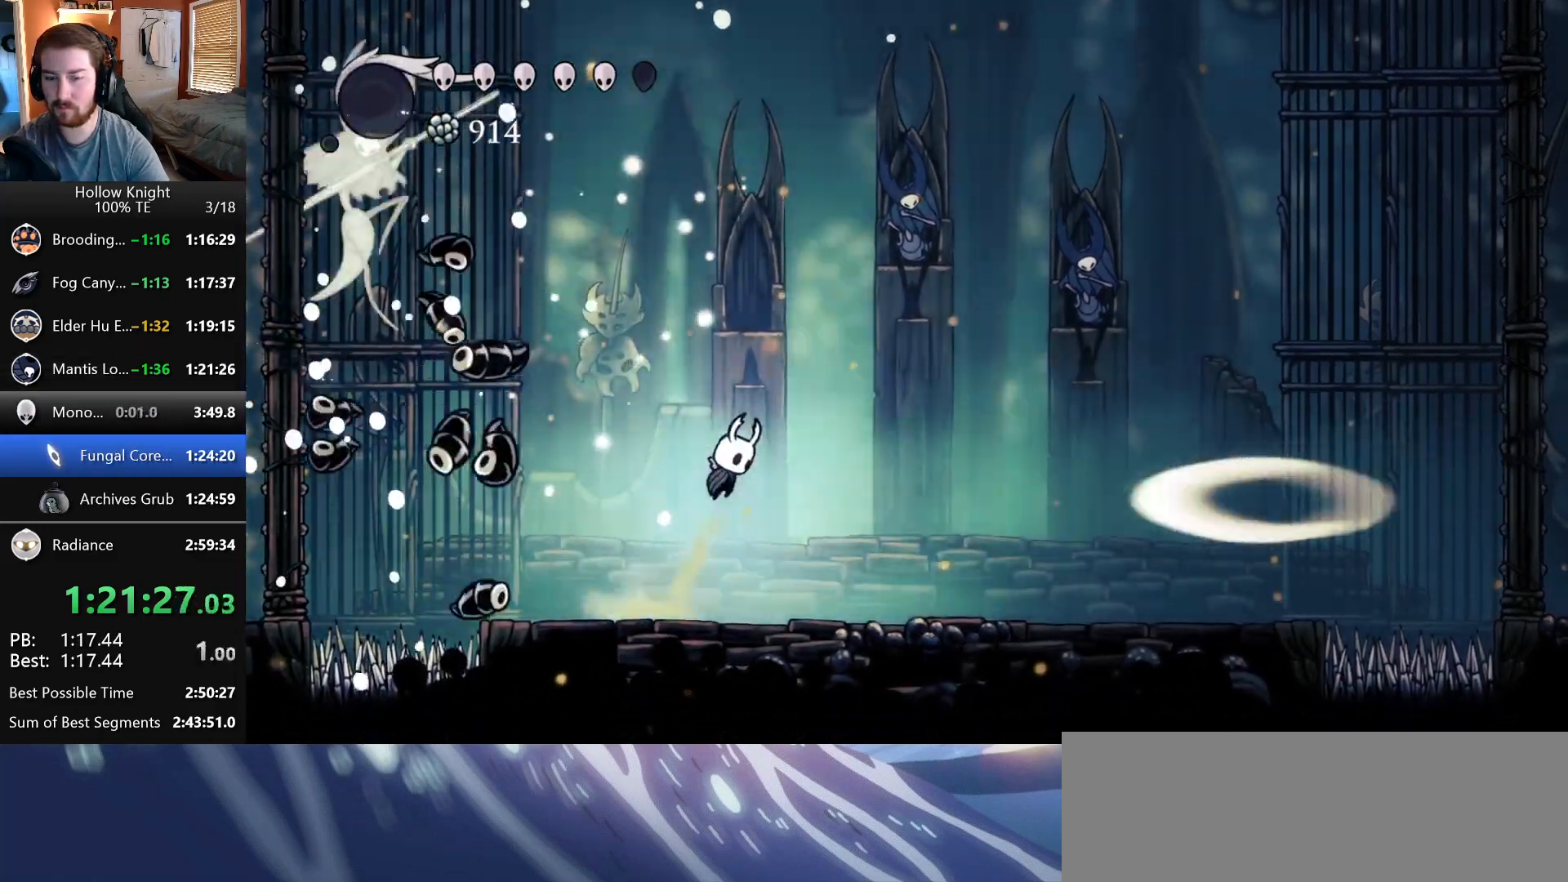
{"keys": ["right"], "events": [[400, "wings", "up"]]}
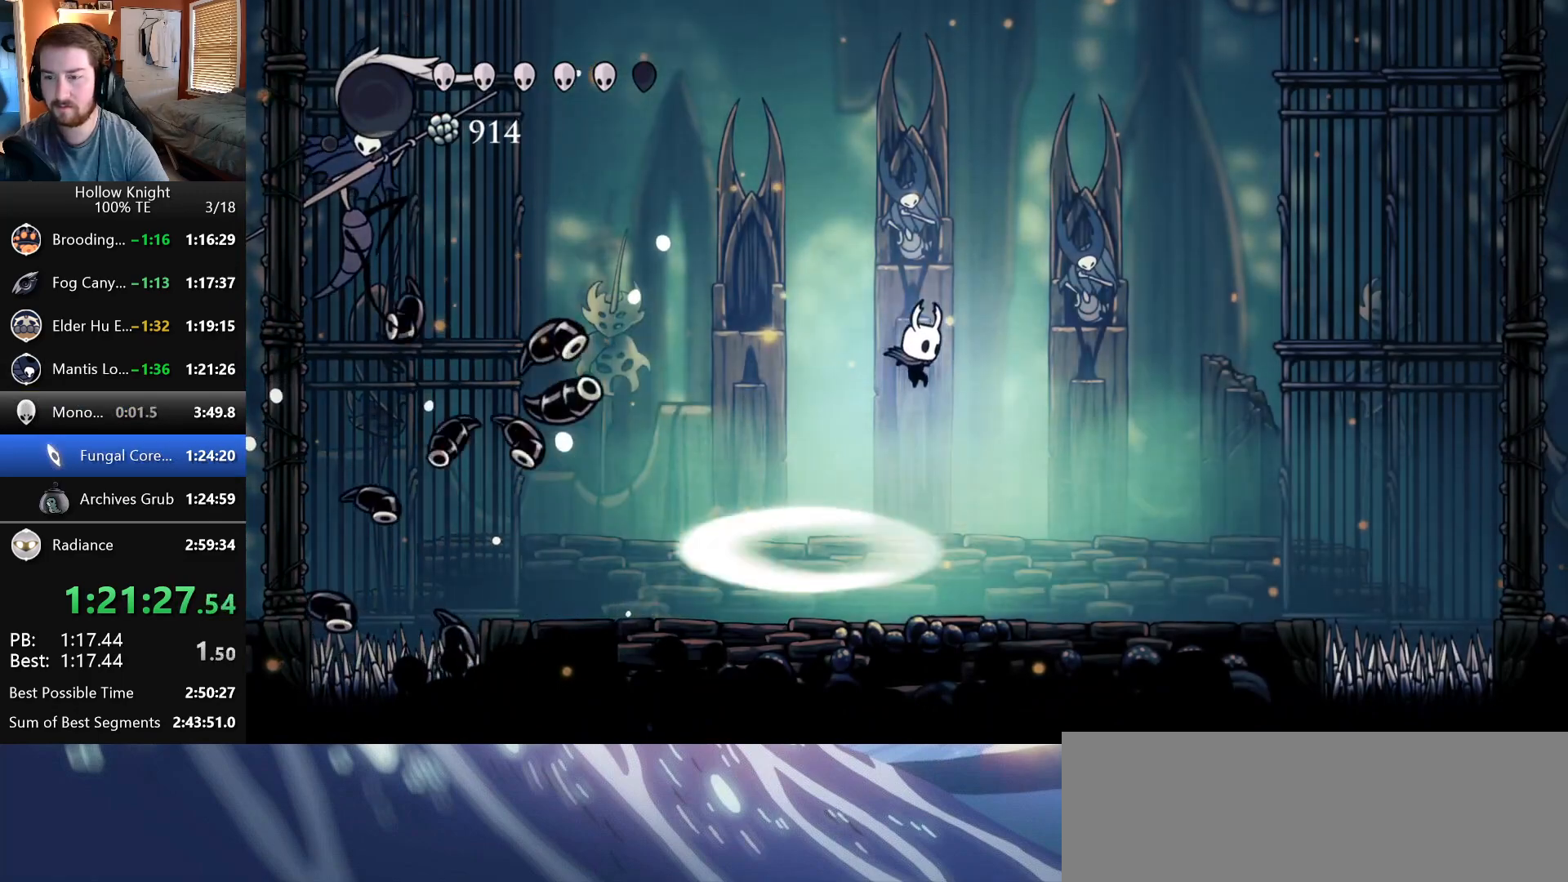
{"keys": [], "events": [[83, "right", "up"]]}
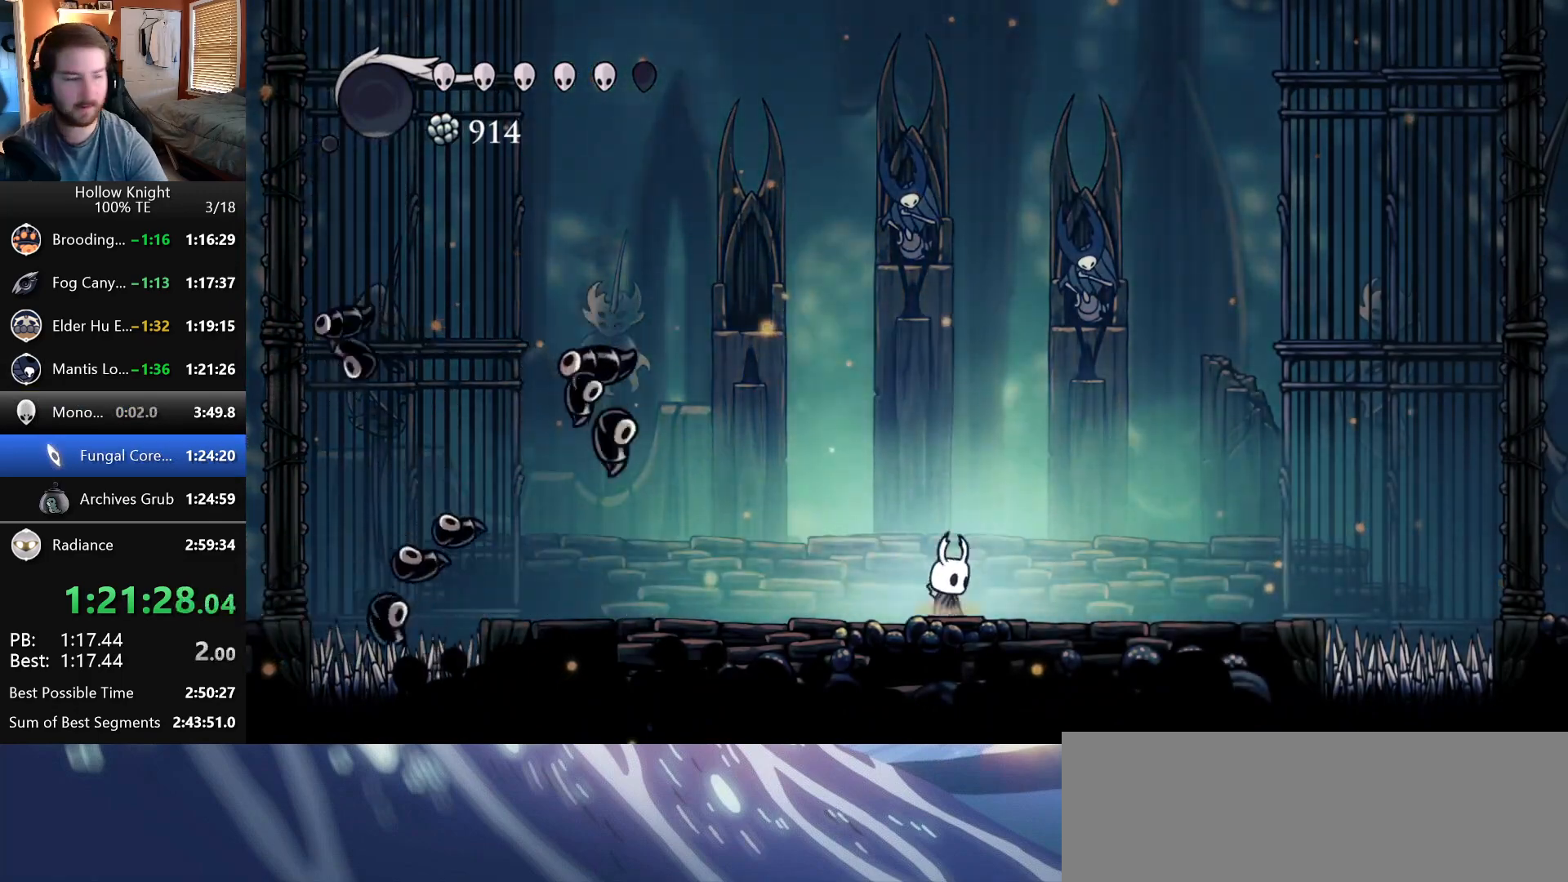
{"keys": ["right"], "events": [[500, "right", "down"]]}
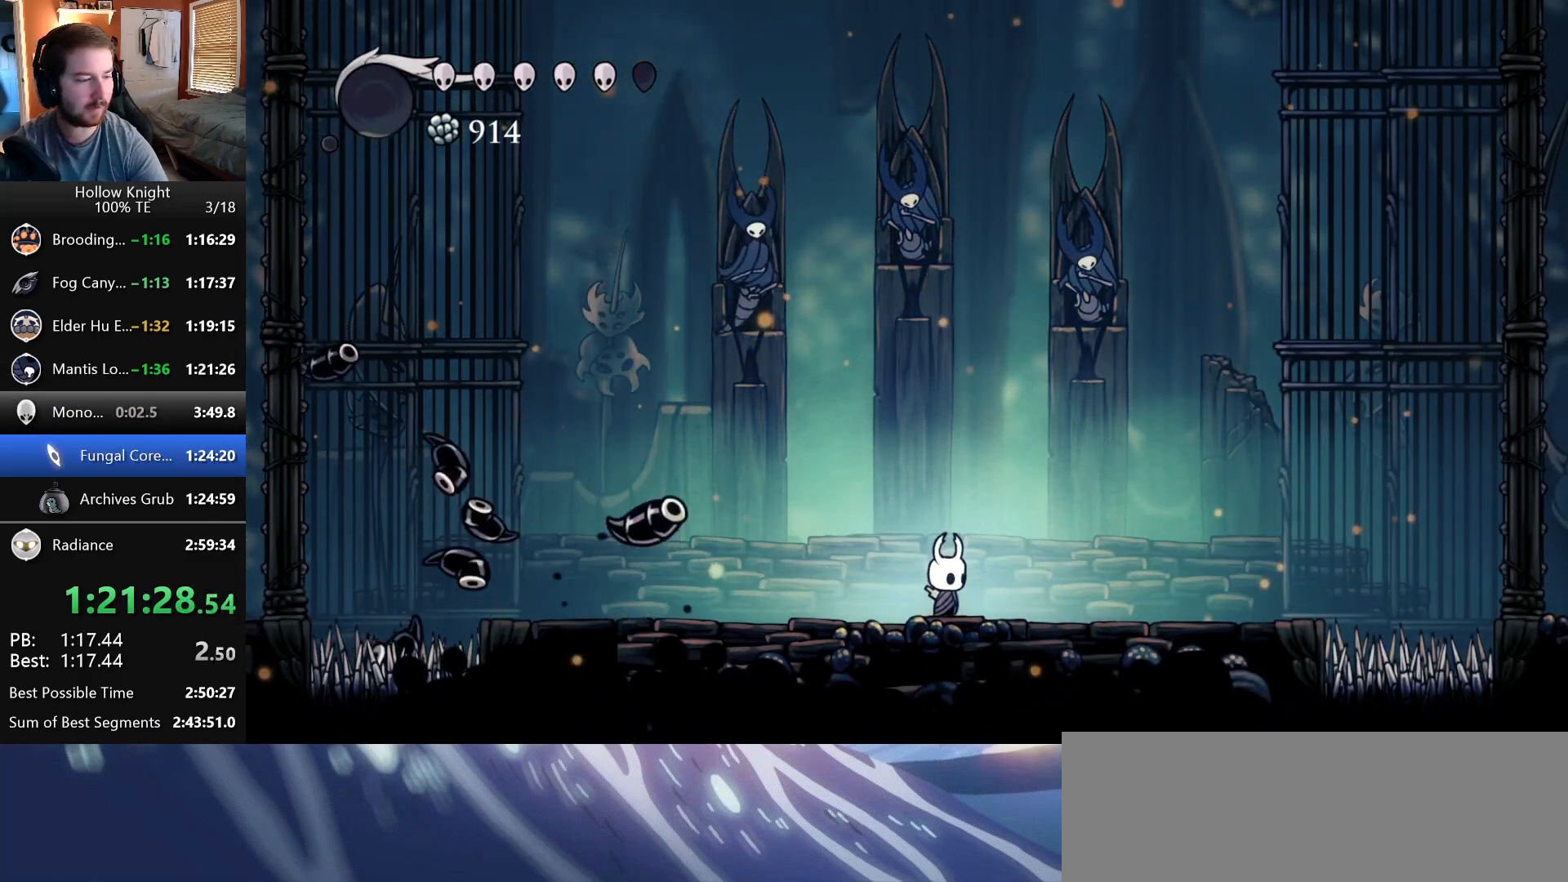
{"keys": ["right", "wings"], "events": [[450, "wings", "down"]]}